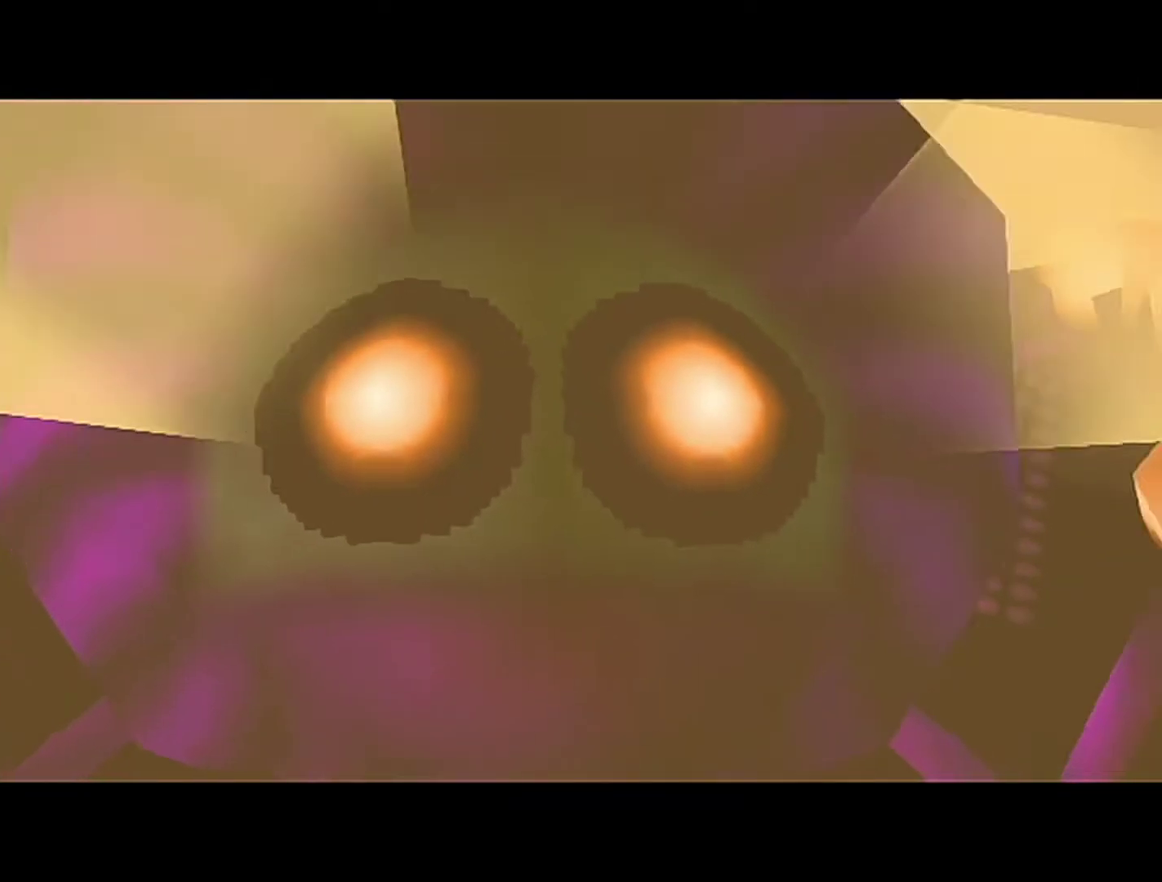
Gameplay with a controller (Nintendo layout); each line is a JSON object with the inputs held at the frame after it. "events" lists button and stick changes between this image and that frame as [ms after this image, input, new state], when the widget could be followed in between. Not read: L3 R3.
{"buttons": [], "left_stick": "center", "events": [[50, "A", "up"], [50, "B", "down"], [150, "B", "up"]]}
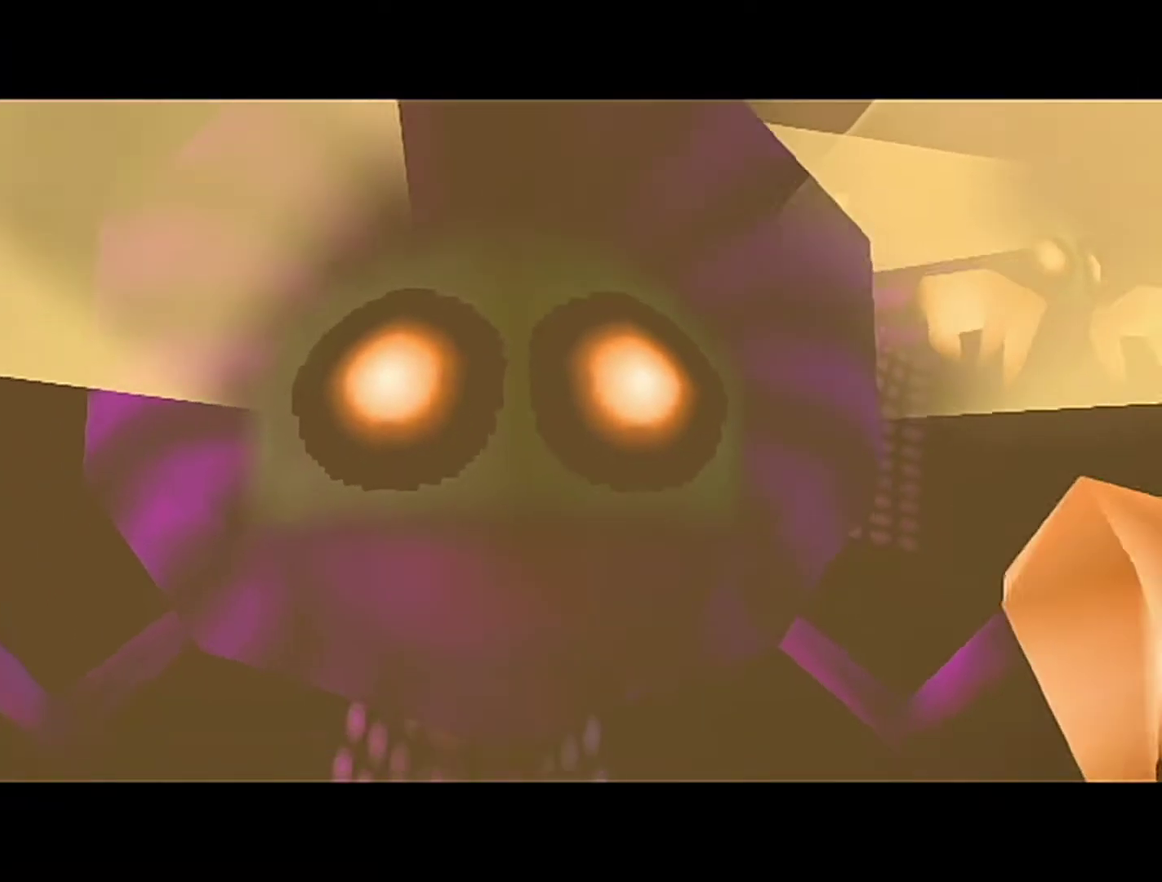
{"buttons": ["A"], "left_stick": "center", "events": [[183, "B", "down"], [267, "B", "up"], [367, "B", "down"], [433, "A", "down"], [433, "B", "up"]]}
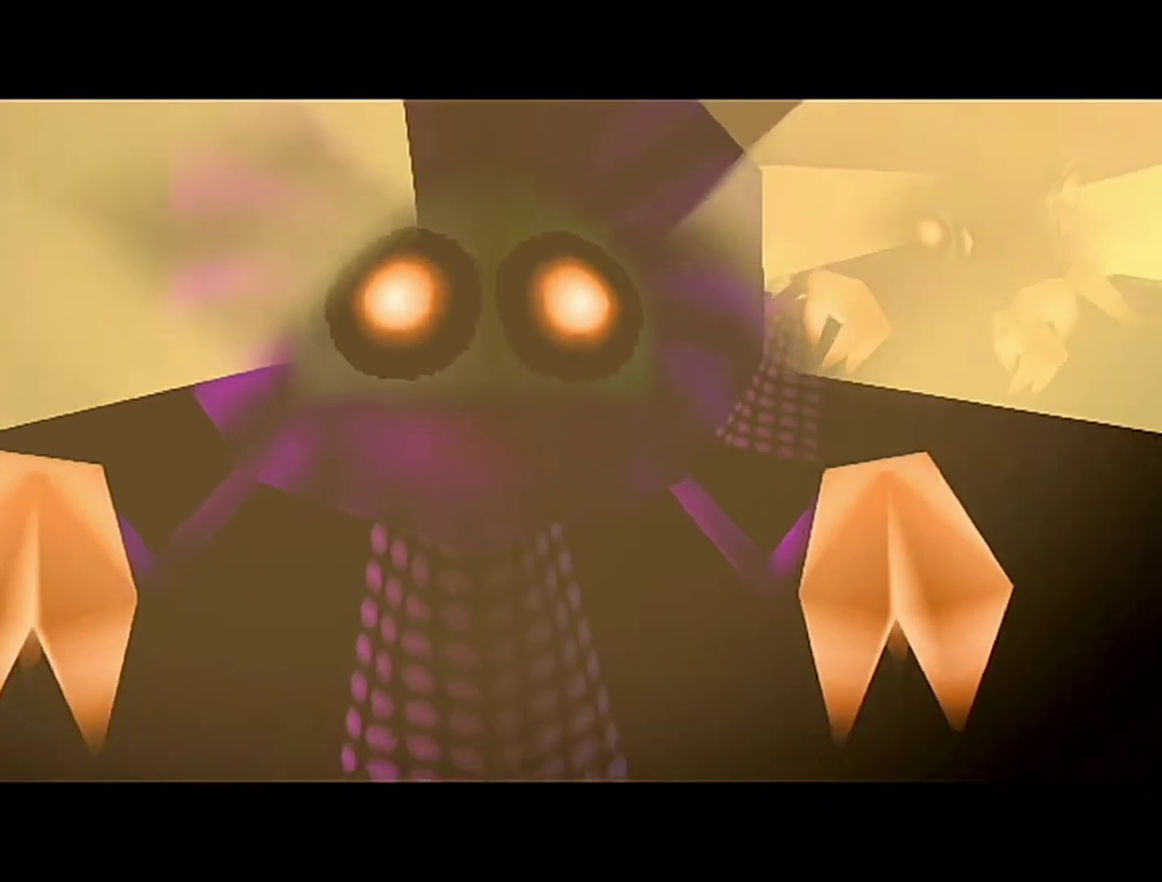
{"buttons": ["B"], "left_stick": "center", "events": [[17, "A", "up"], [17, "Z", "down"], [83, "A", "down"], [150, "A", "up"], [183, "Z", "up"], [433, "B", "down"]]}
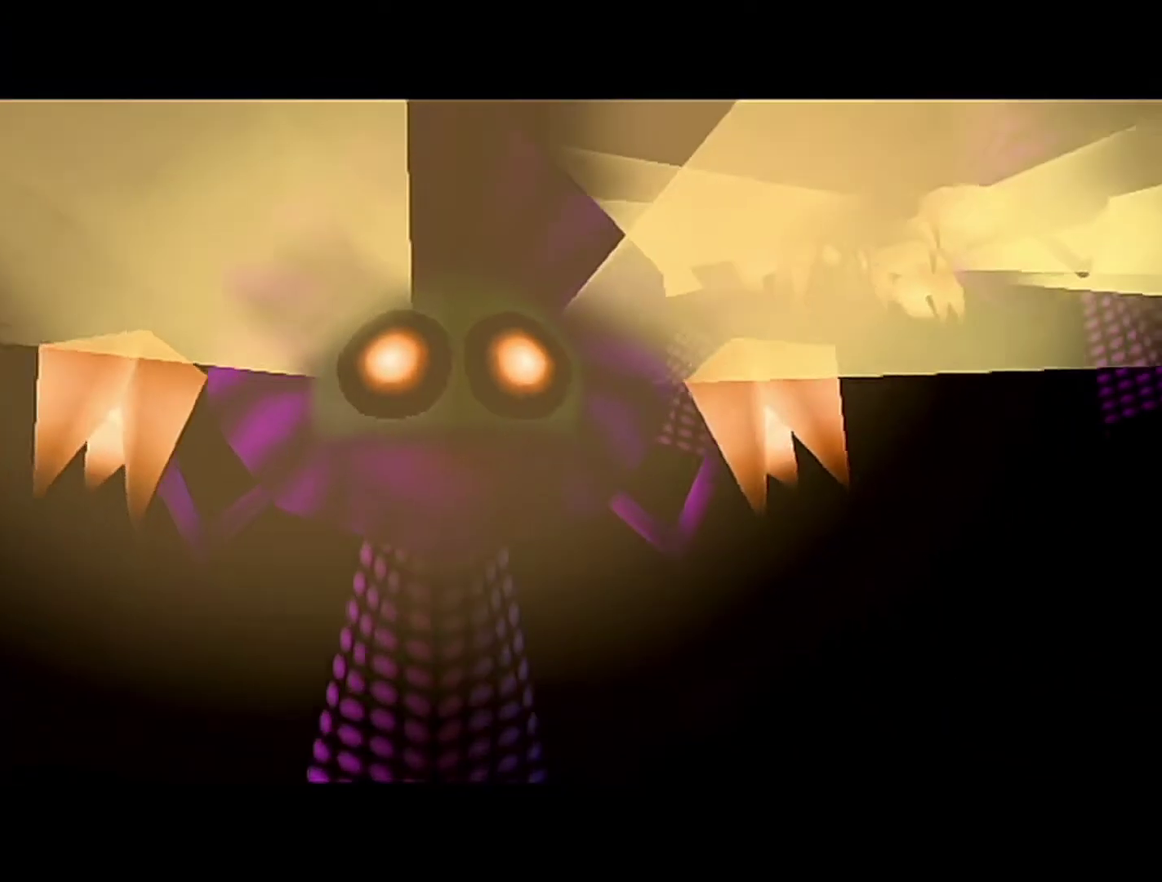
{"buttons": ["B"], "left_stick": "center", "events": [[17, "A", "down"], [17, "B", "up"], [83, "B", "down"], [150, "B", "up"], [400, "A", "up"], [433, "B", "down"]]}
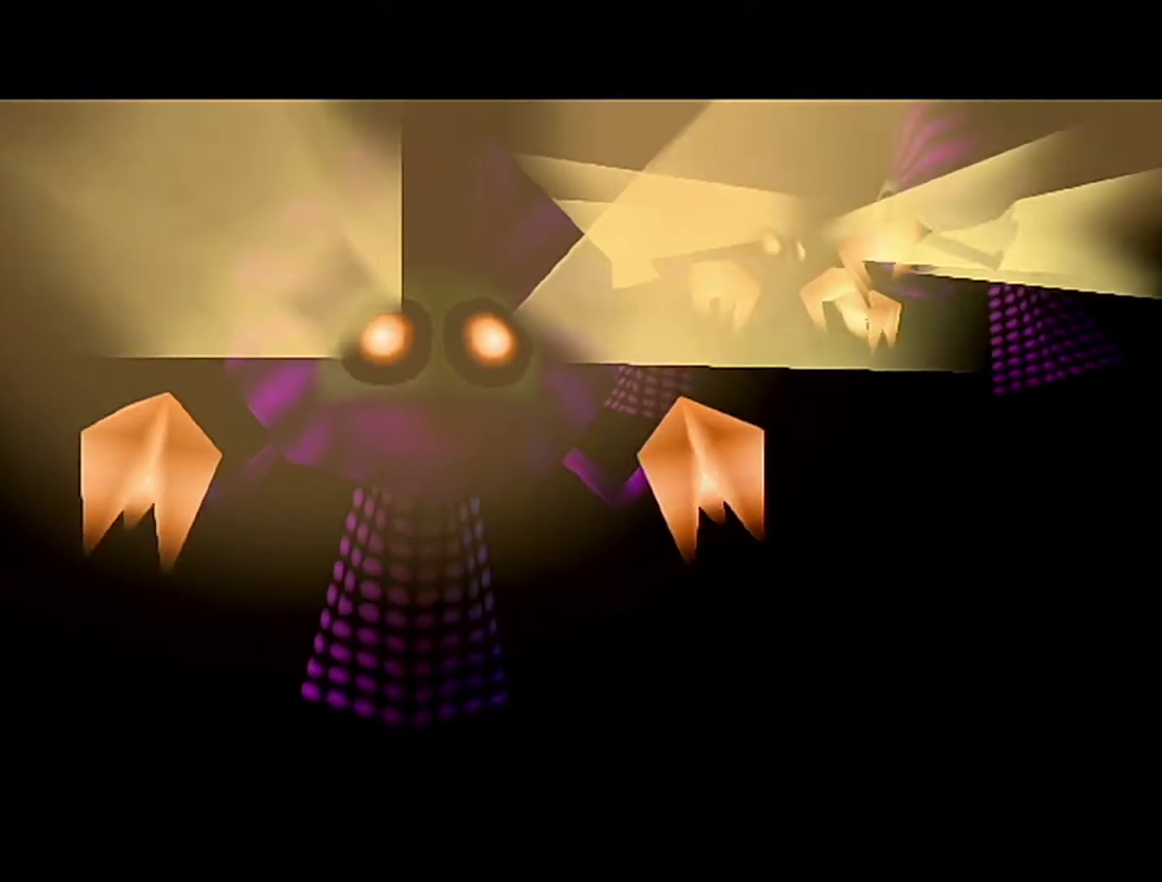
{"buttons": ["B"], "left_stick": "center", "events": [[17, "A", "down"], [17, "B", "up"], [50, "A", "up"], [83, "B", "down"], [150, "A", "down"], [183, "B", "up"], [300, "B", "down"], [333, "B", "up"], [400, "A", "up"], [483, "B", "down"]]}
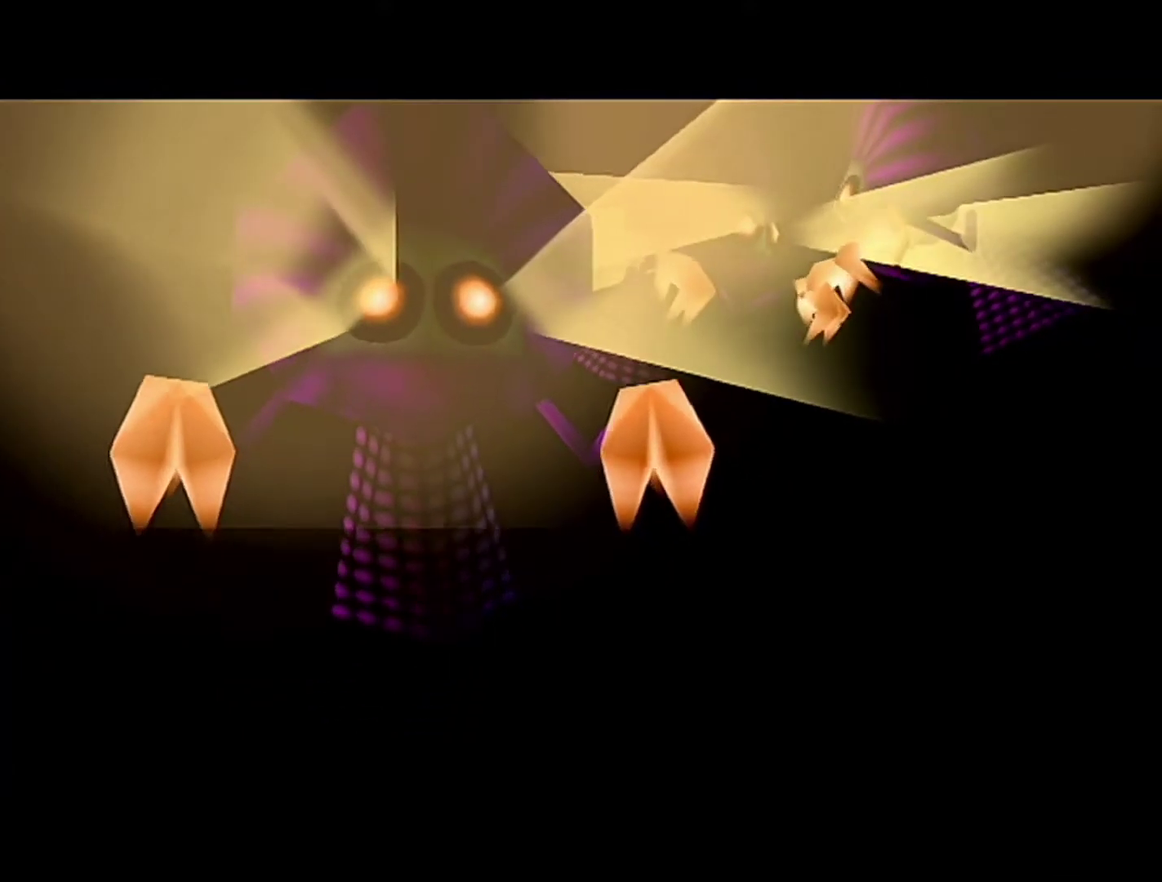
{"buttons": ["B"], "left_stick": "center", "events": [[17, "A", "down"], [17, "B", "up"], [117, "A", "up"], [183, "A", "down"], [267, "A", "up"], [300, "B", "down"], [367, "A", "down"], [367, "B", "up"], [433, "A", "up"], [433, "B", "down"]]}
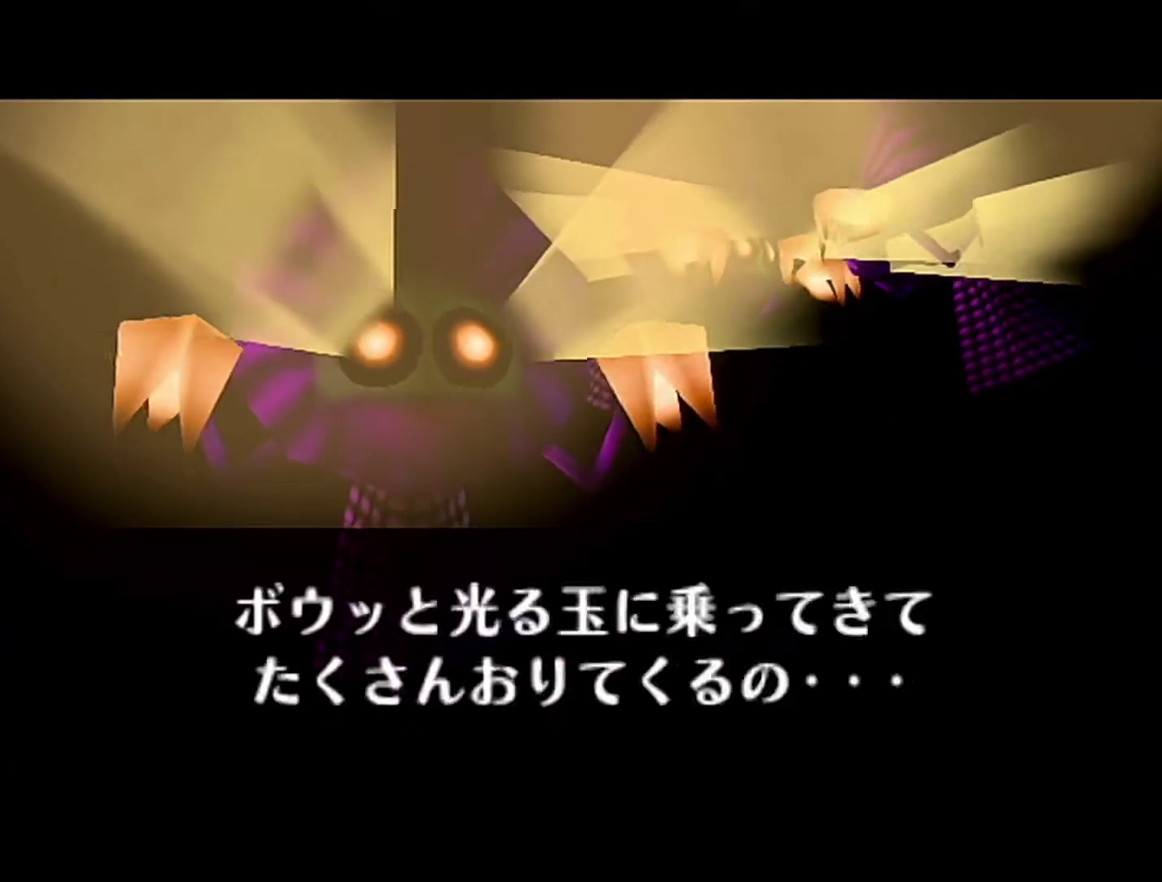
{"buttons": ["B"], "left_stick": "center", "events": [[117, "A", "down"], [117, "B", "up"], [183, "A", "up"], [183, "B", "down"], [367, "A", "down"], [367, "B", "up"], [433, "A", "up"], [433, "B", "down"]]}
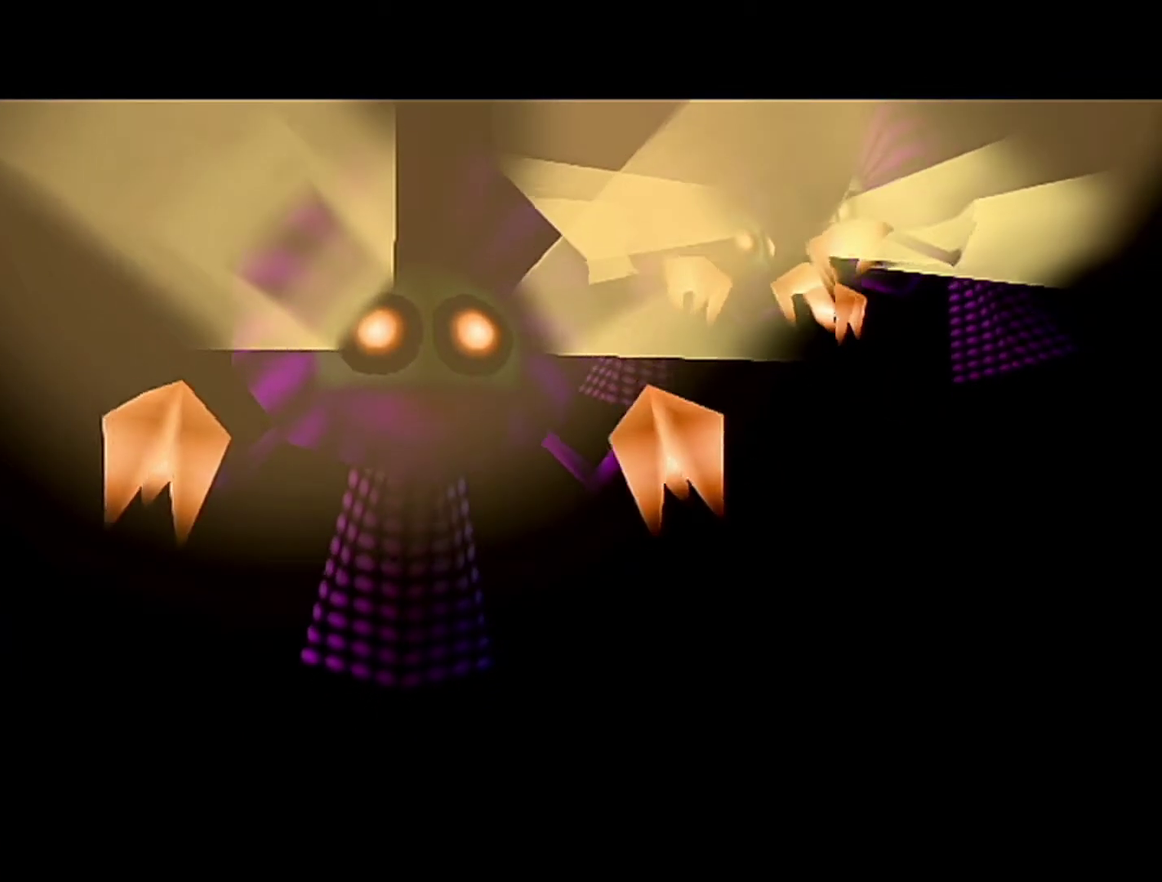
{"buttons": [], "left_stick": "center", "events": [[17, "B", "up"], [150, "A", "down"], [367, "A", "up"]]}
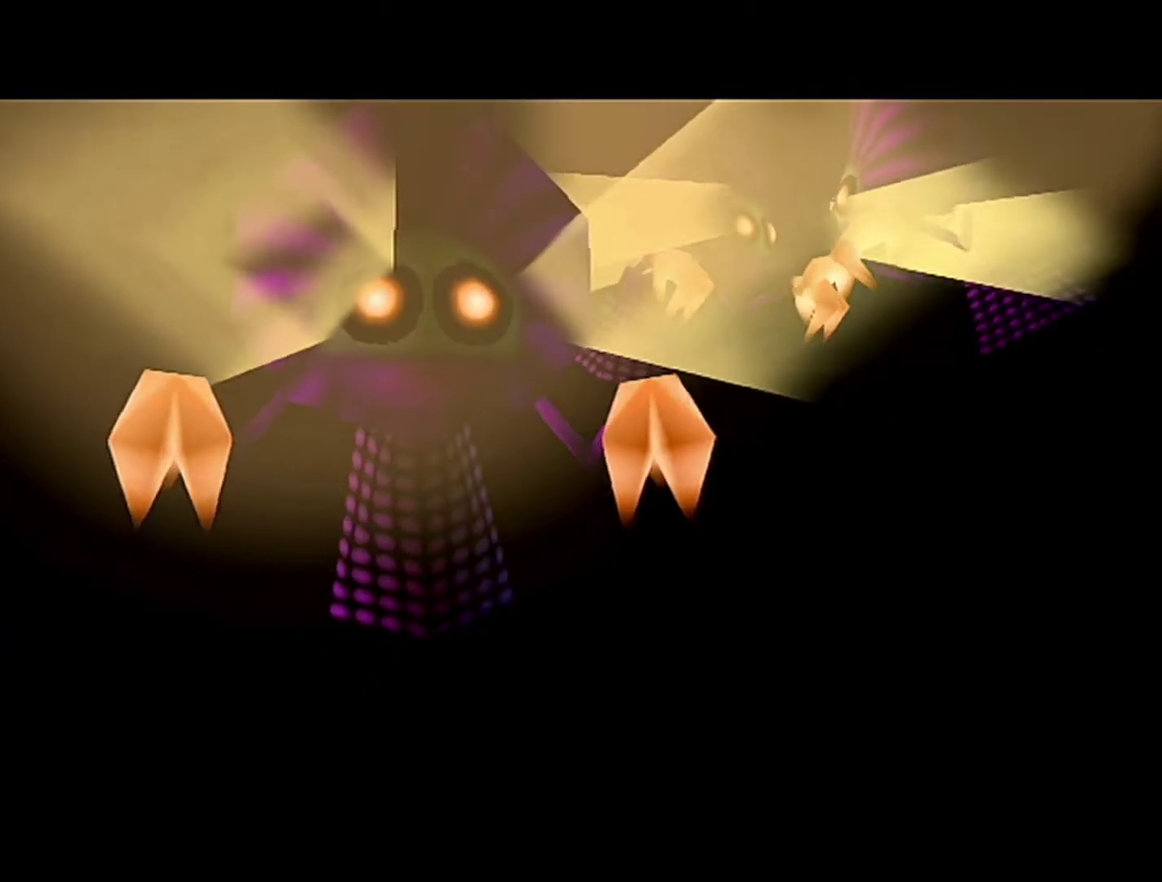
{"buttons": [], "left_stick": "center", "events": [[17, "A", "down"], [17, "Z", "down"], [83, "A", "up"], [117, "Z", "up"], [300, "B", "down"], [400, "A", "down"], [400, "B", "up"], [483, "A", "up"]]}
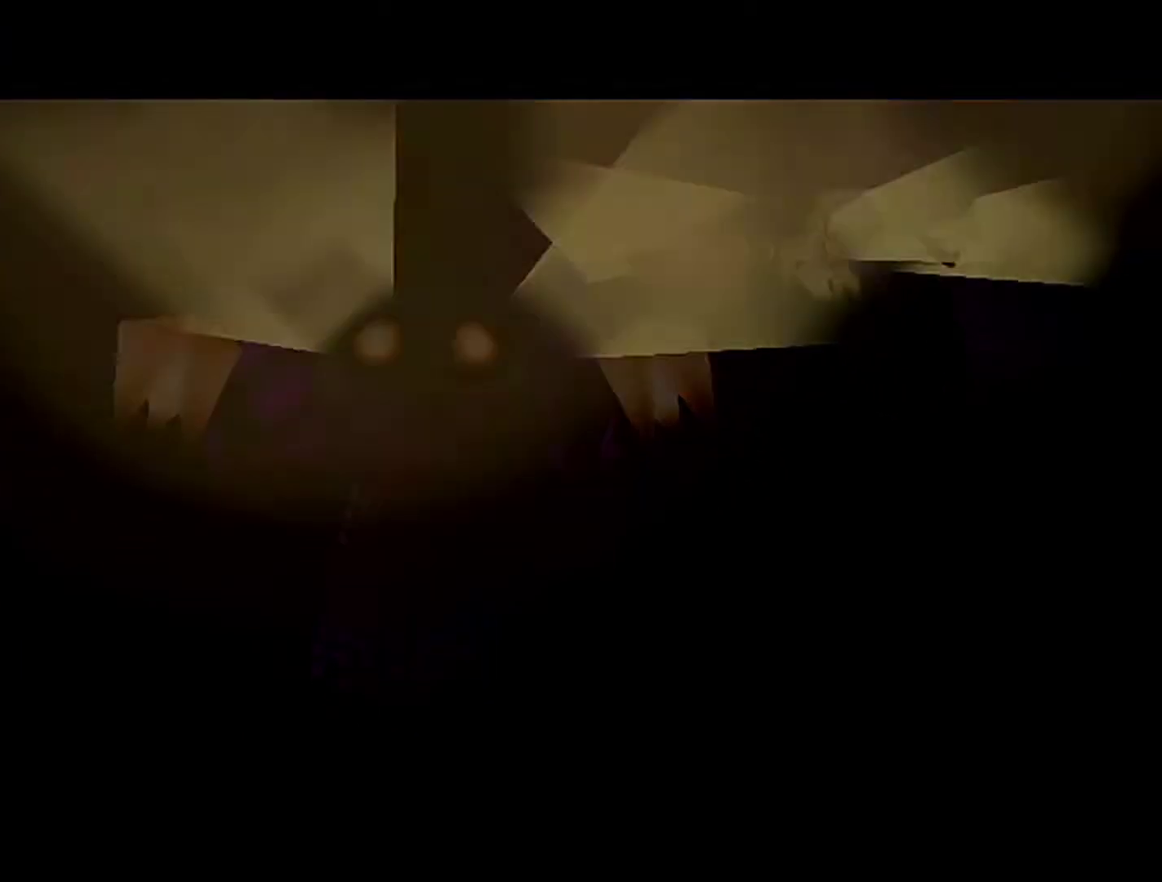
{"buttons": [], "left_stick": "center", "events": [[17, "B", "down"], [83, "B", "up"], [233, "Z", "down"], [333, "Z", "up"]]}
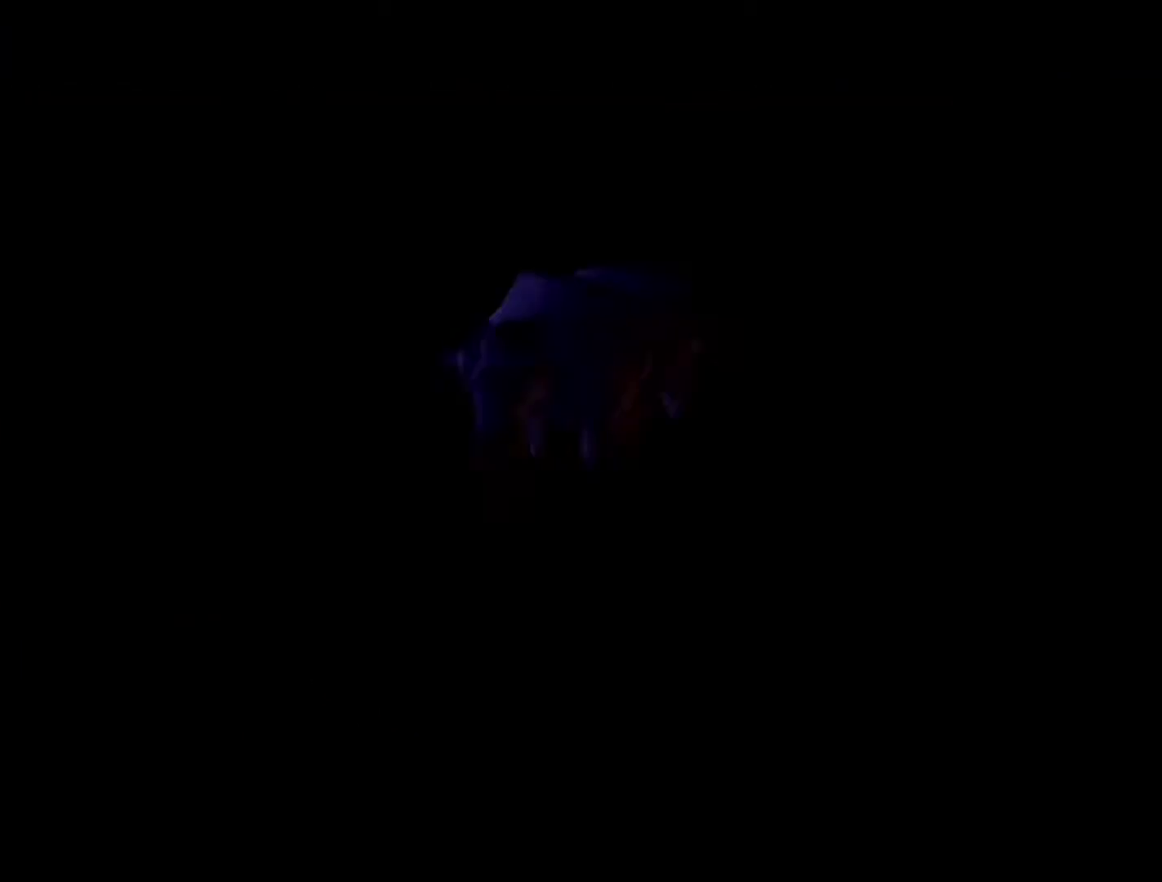
{"buttons": ["B"], "left_stick": "center", "events": [[483, "B", "down"]]}
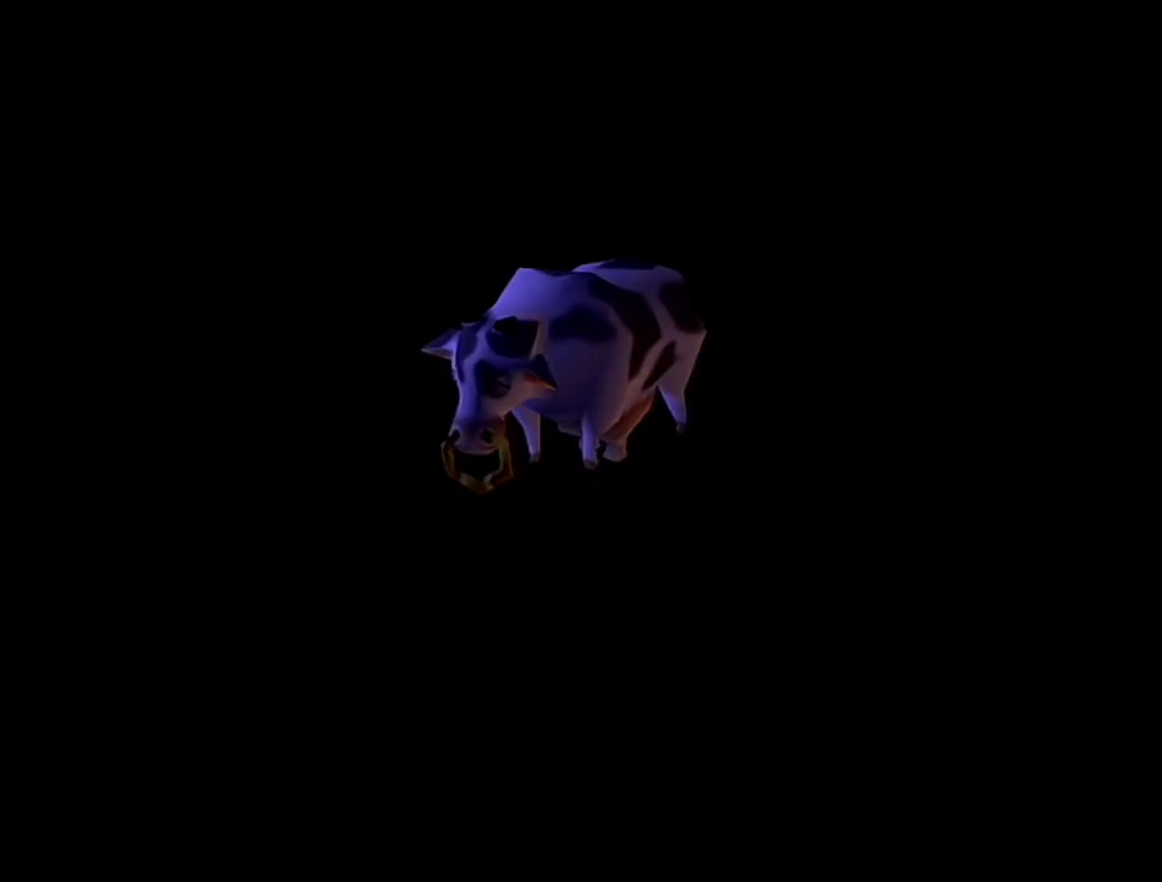
{"buttons": ["B"], "left_stick": "center", "events": [[17, "A", "down"], [50, "B", "up"], [117, "A", "up"], [117, "B", "down"], [217, "A", "down"], [217, "B", "up"], [300, "Z", "down"], [467, "A", "up"], [467, "B", "down"], [467, "Z", "up"]]}
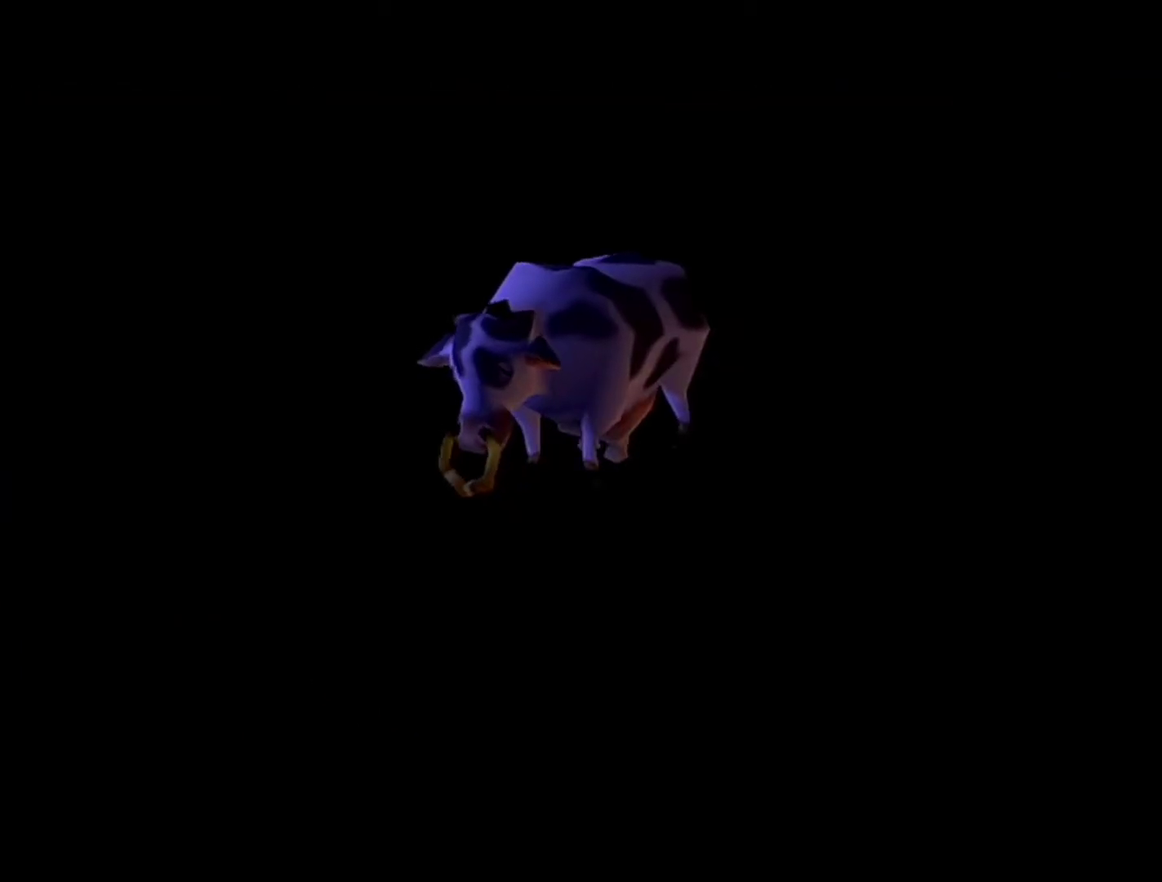
{"buttons": ["B"], "left_stick": "center", "events": [[33, "A", "down"], [33, "B", "up"], [83, "A", "up"], [83, "B", "down"], [300, "B", "up"], [367, "B", "down"]]}
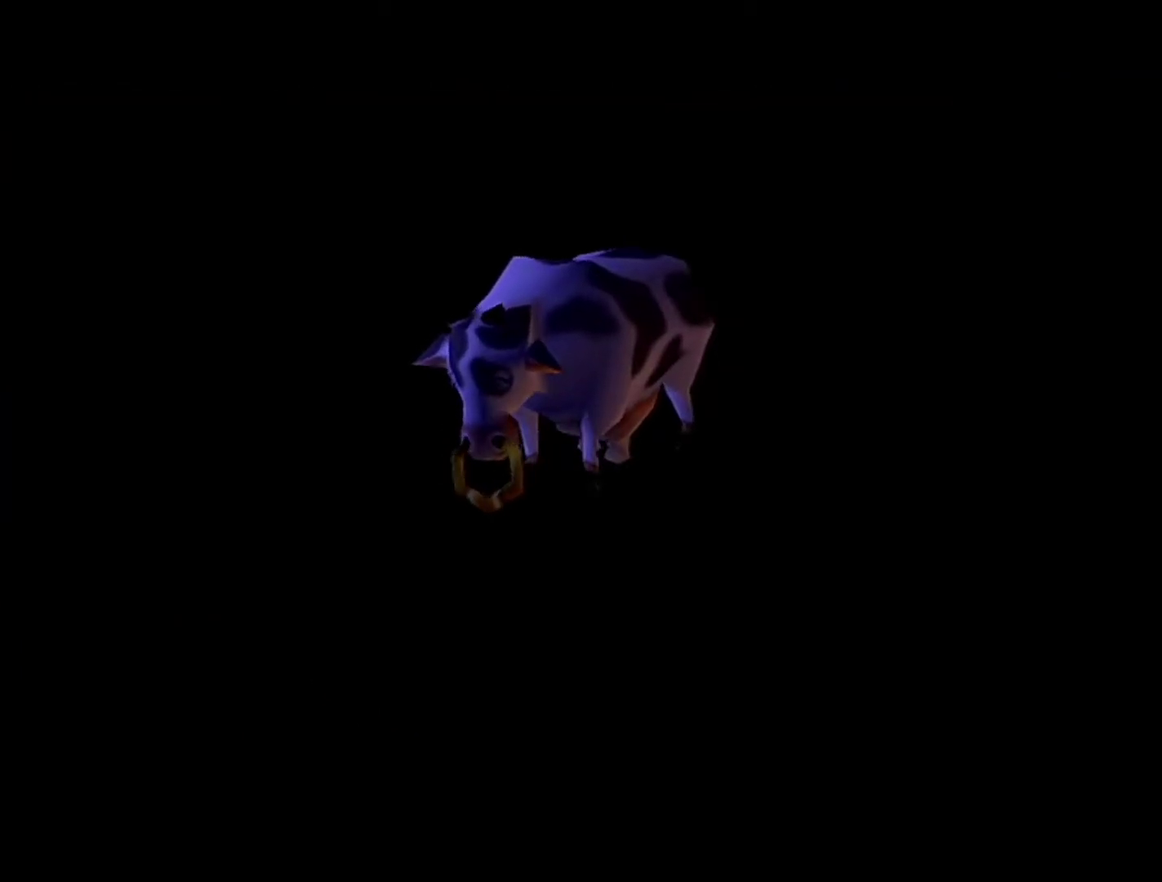
{"buttons": [], "left_stick": "center", "events": [[50, "A", "down"], [50, "B", "up"], [233, "A", "up"], [267, "B", "down"], [333, "B", "up"]]}
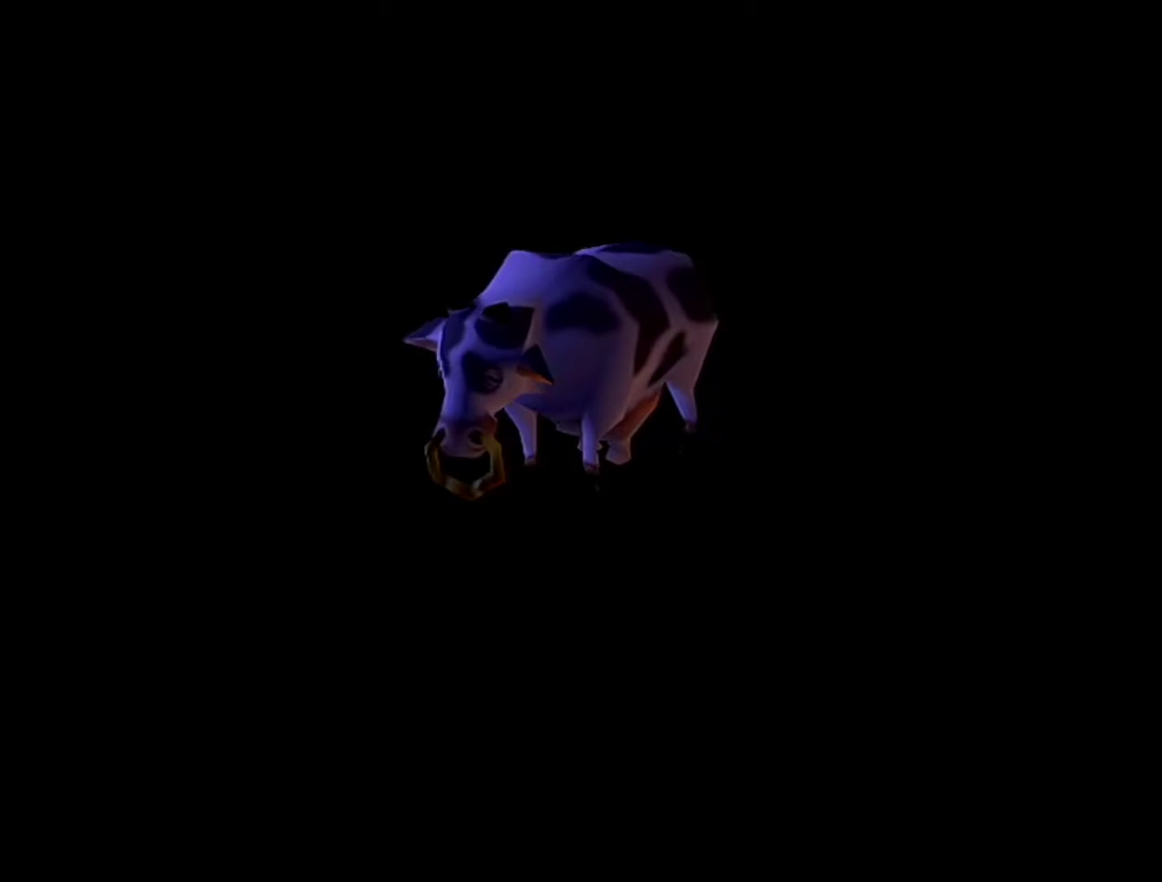
{"buttons": ["A"], "left_stick": "center", "events": [[17, "B", "down"], [83, "B", "up"], [267, "B", "down"], [333, "B", "up"], [400, "B", "down"], [467, "A", "down"], [467, "B", "up"]]}
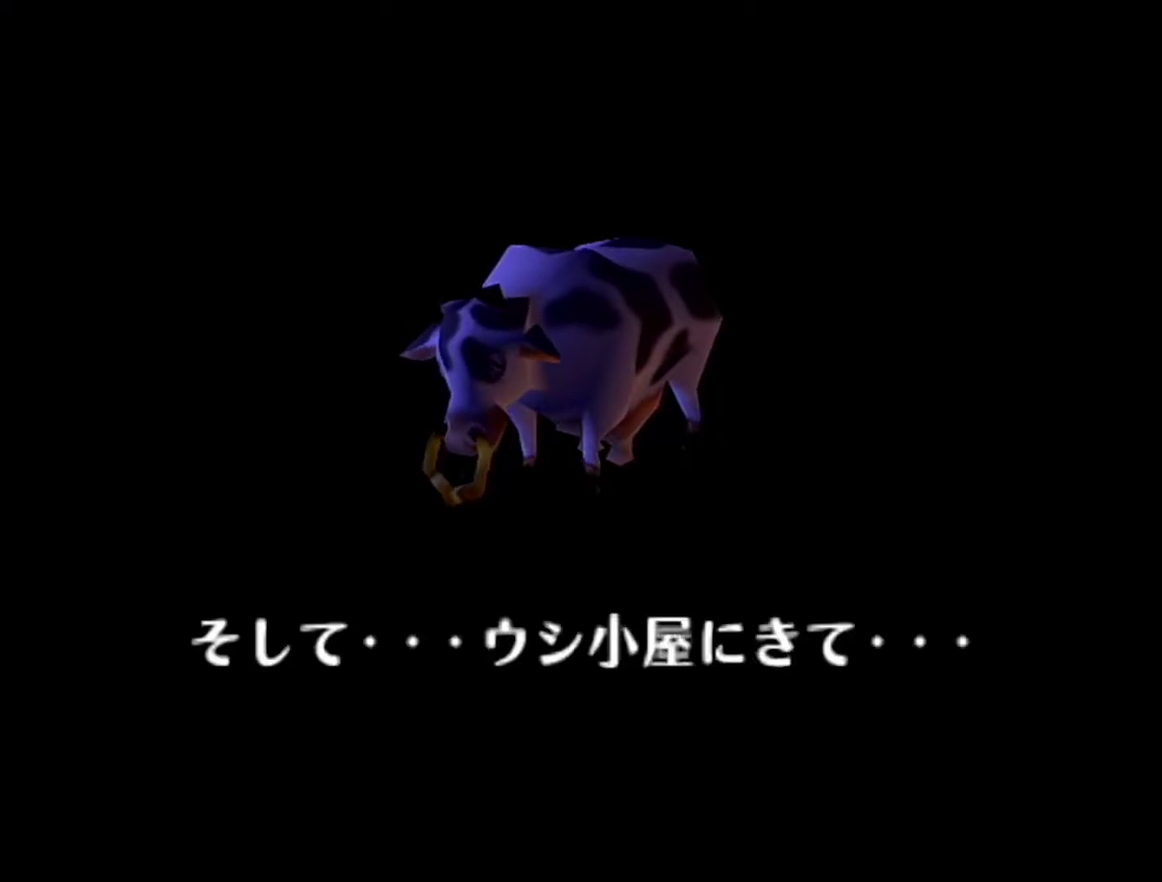
{"buttons": [], "left_stick": "center", "events": [[17, "A", "up"], [17, "B", "down"], [83, "A", "down"], [83, "B", "up"], [300, "A", "up"], [300, "B", "down"], [467, "B", "up"]]}
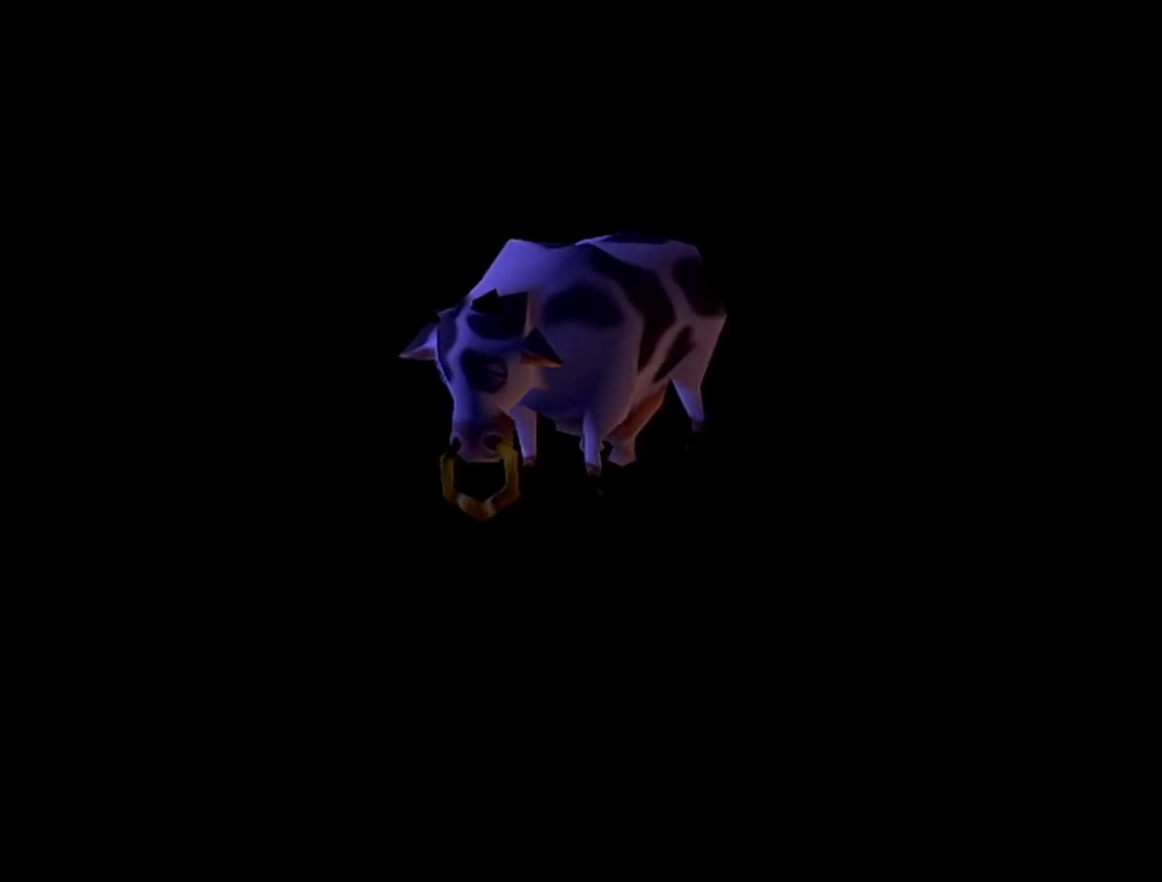
{"buttons": [], "left_stick": "center", "events": []}
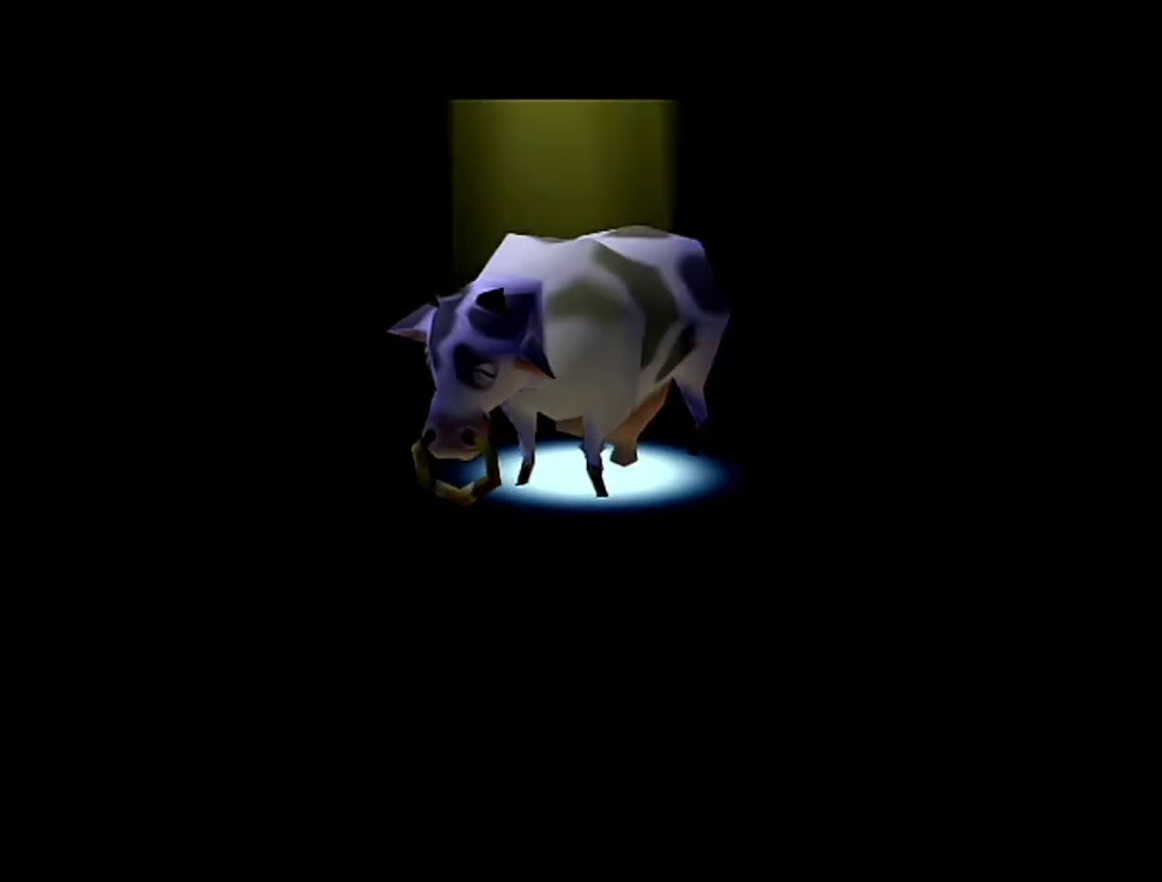
{"buttons": [], "left_stick": "center", "events": [[117, "A", "down"], [300, "A", "up"]]}
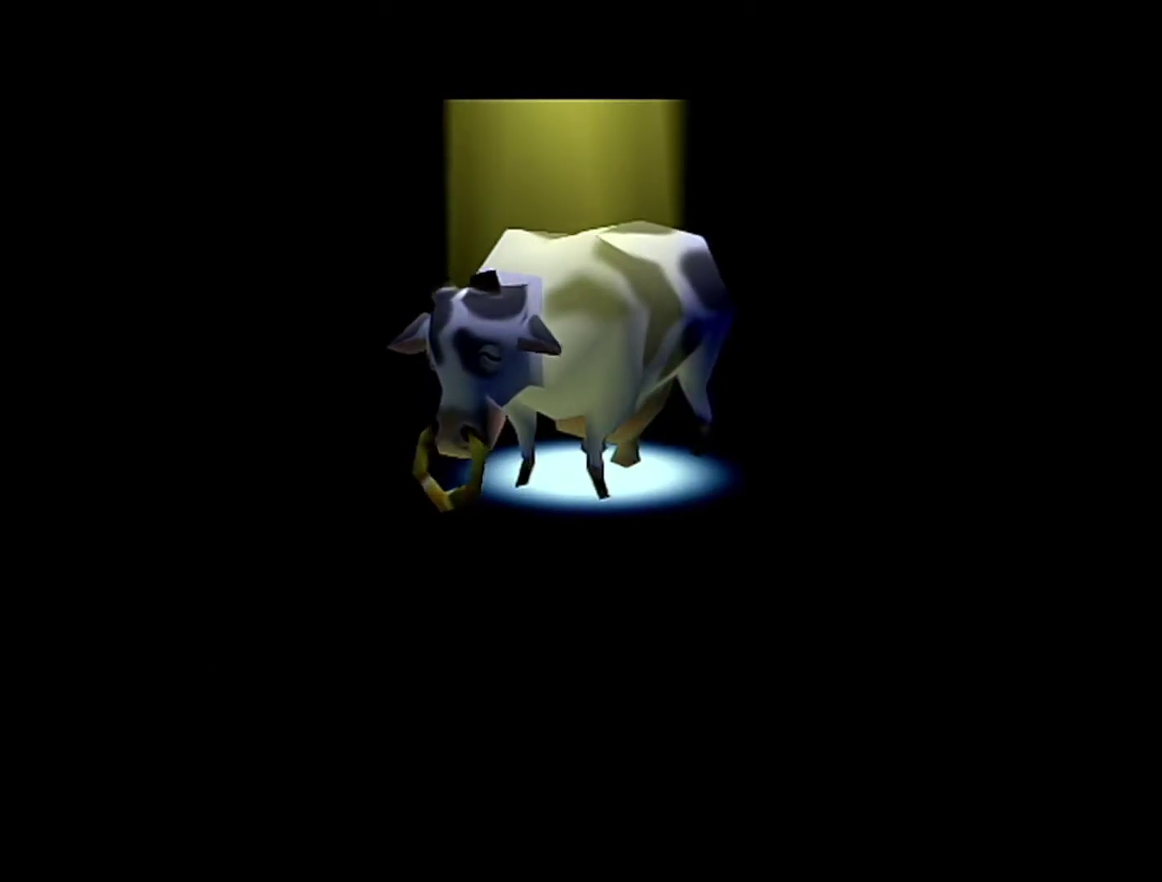
{"buttons": [], "left_stick": "center", "events": []}
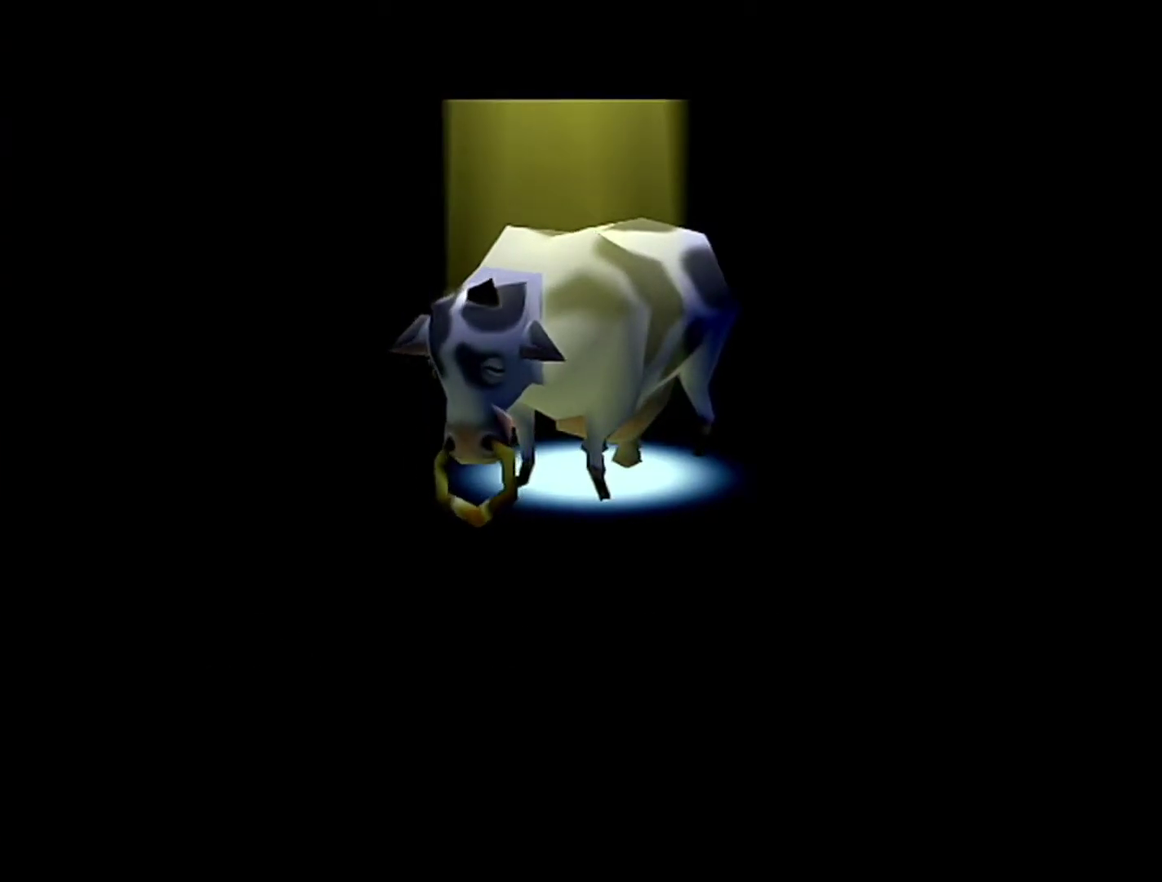
{"buttons": [], "left_stick": "center", "events": []}
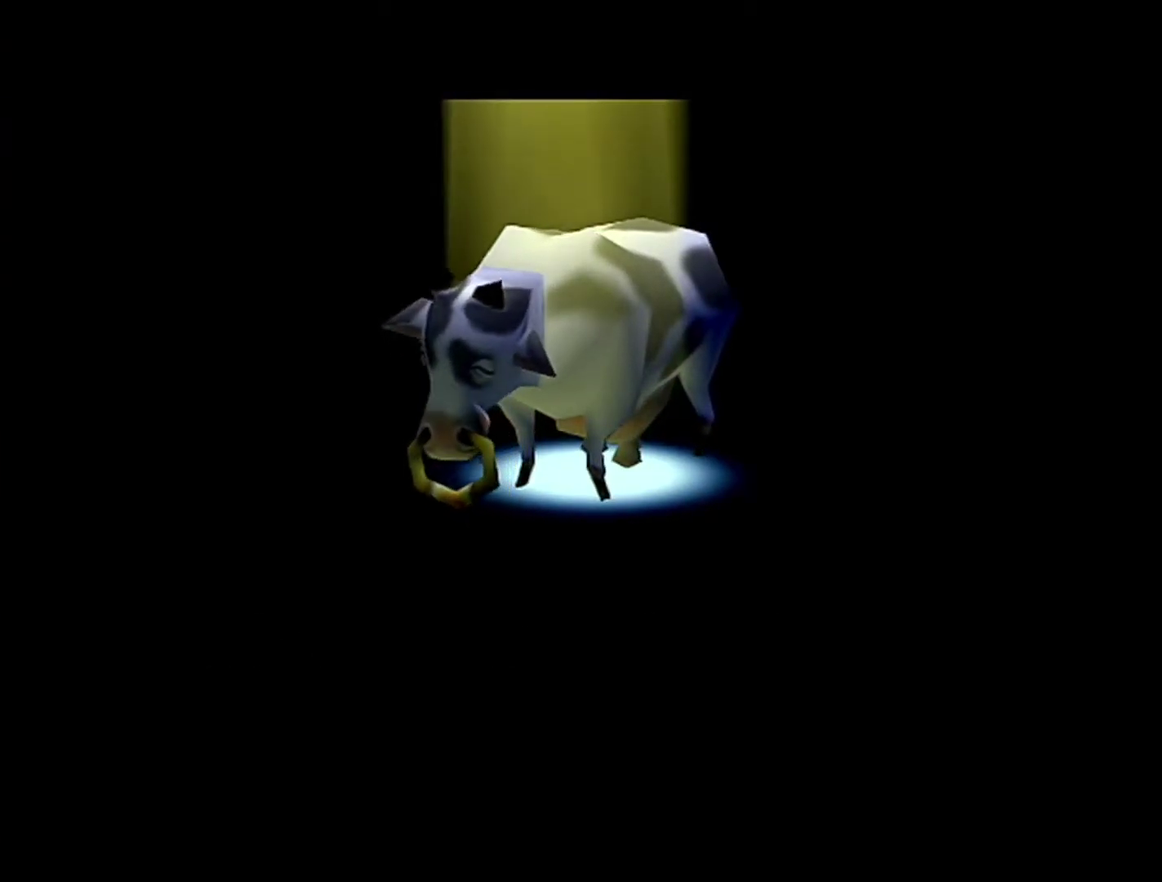
{"buttons": [], "left_stick": "center", "events": []}
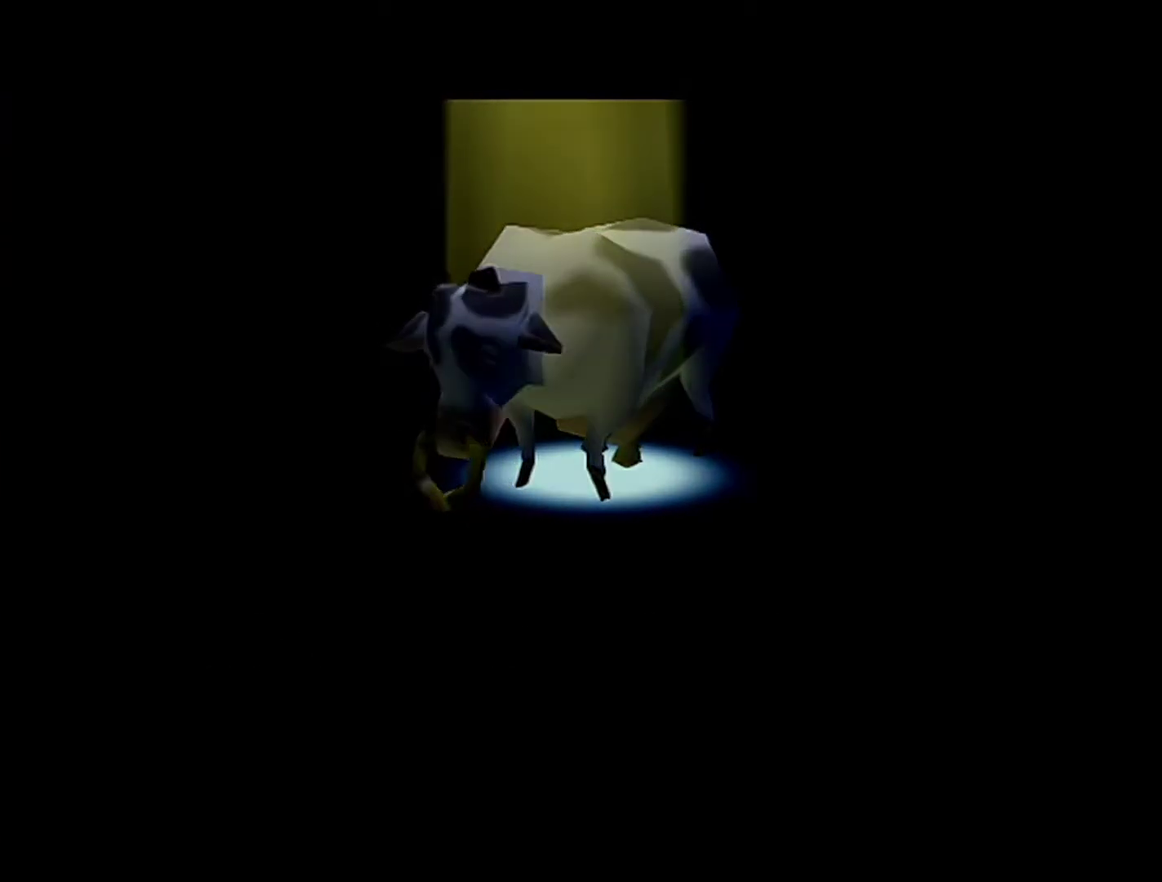
{"buttons": [], "left_stick": "center", "events": []}
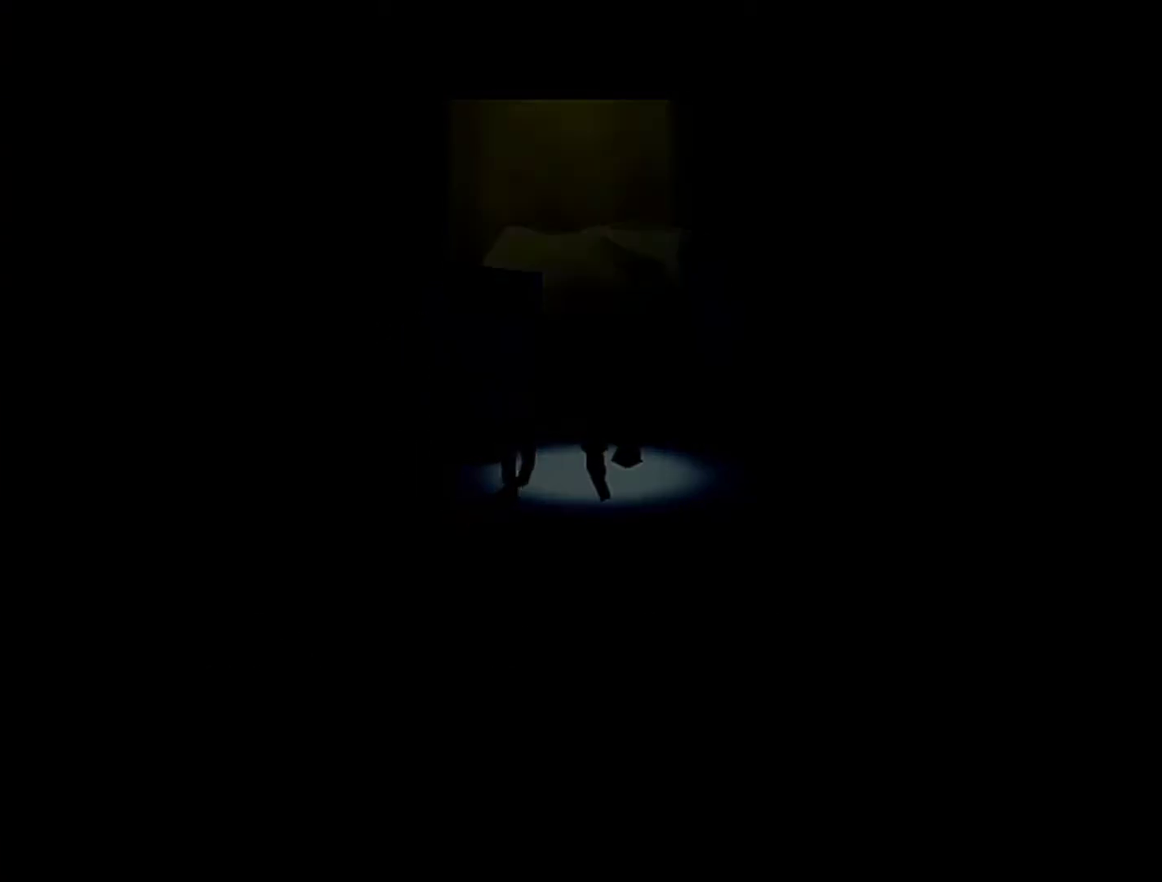
{"buttons": [], "left_stick": "center", "events": []}
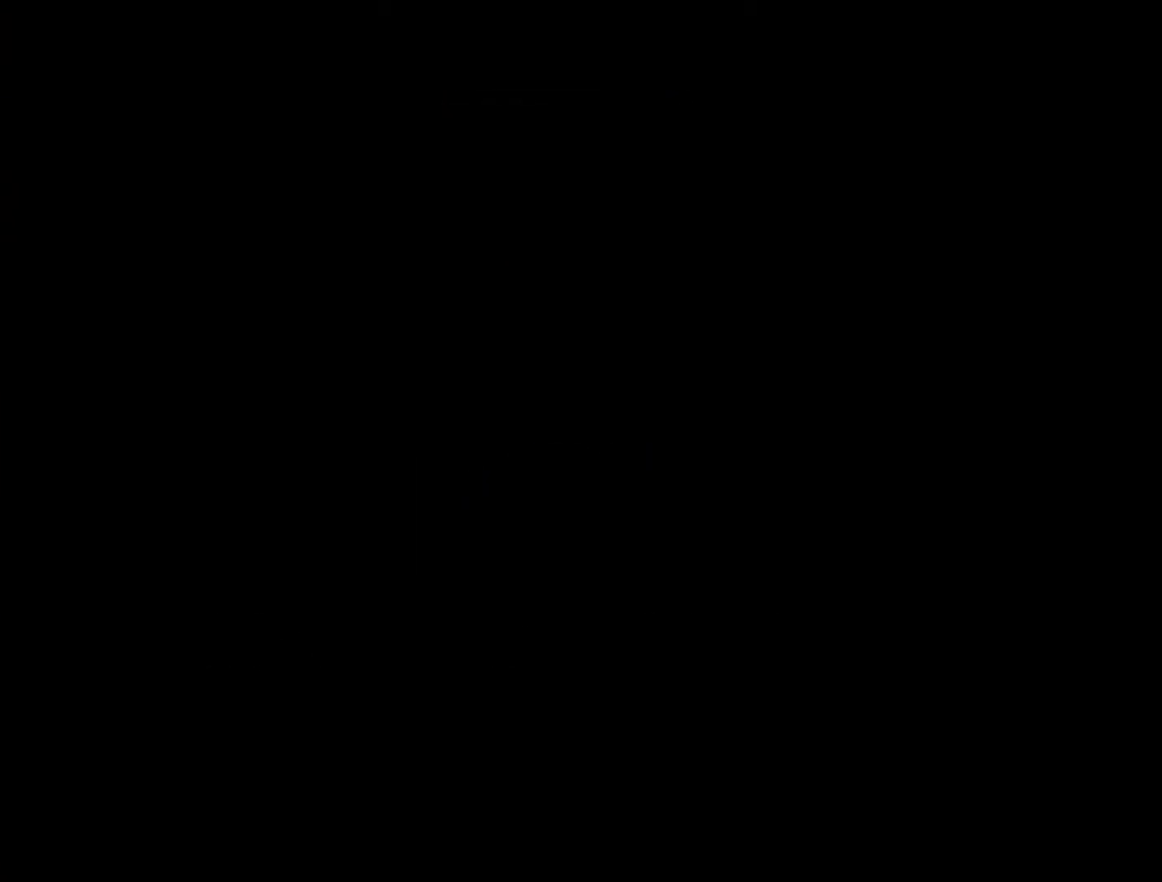
{"buttons": [], "left_stick": "center", "events": []}
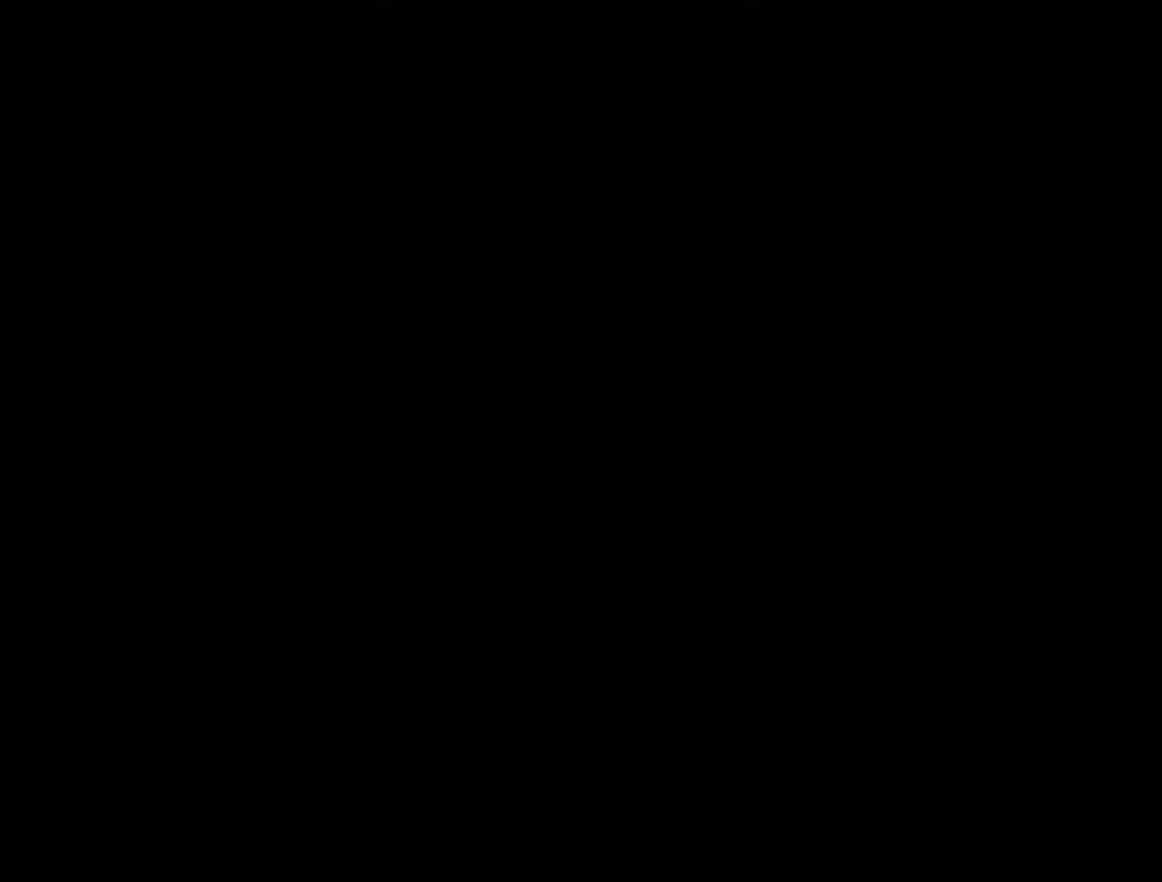
{"buttons": ["A", "B"], "left_stick": "center", "events": [[467, "B", "down"], [483, "A", "down"]]}
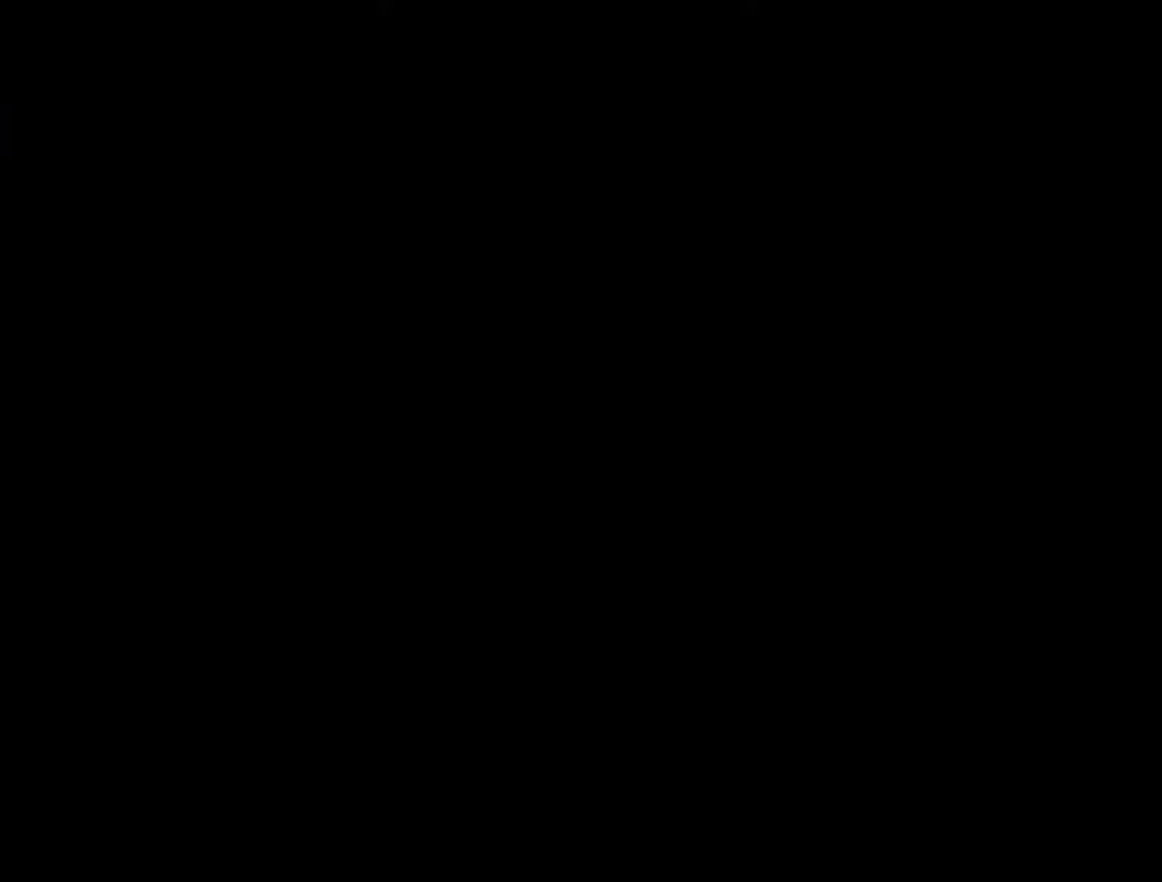
{"buttons": [], "left_stick": "center", "events": [[33, "A", "up"], [117, "B", "up"], [183, "A", "down"], [183, "B", "down"], [483, "A", "up"], [483, "B", "up"]]}
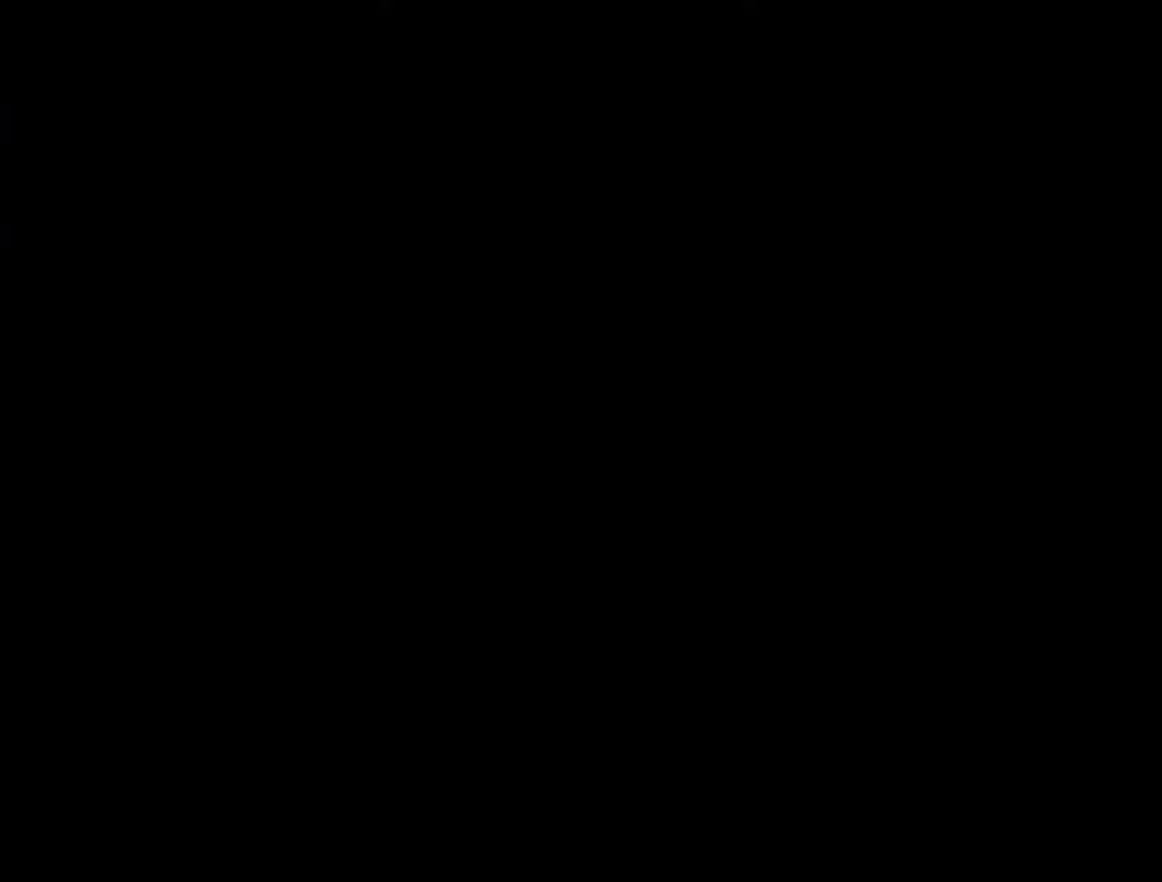
{"buttons": [], "left_stick": "center", "events": [[117, "A", "down"], [117, "B", "down"], [217, "A", "up"], [217, "B", "up"], [300, "A", "down"], [300, "B", "down"], [467, "A", "up"], [467, "B", "up"]]}
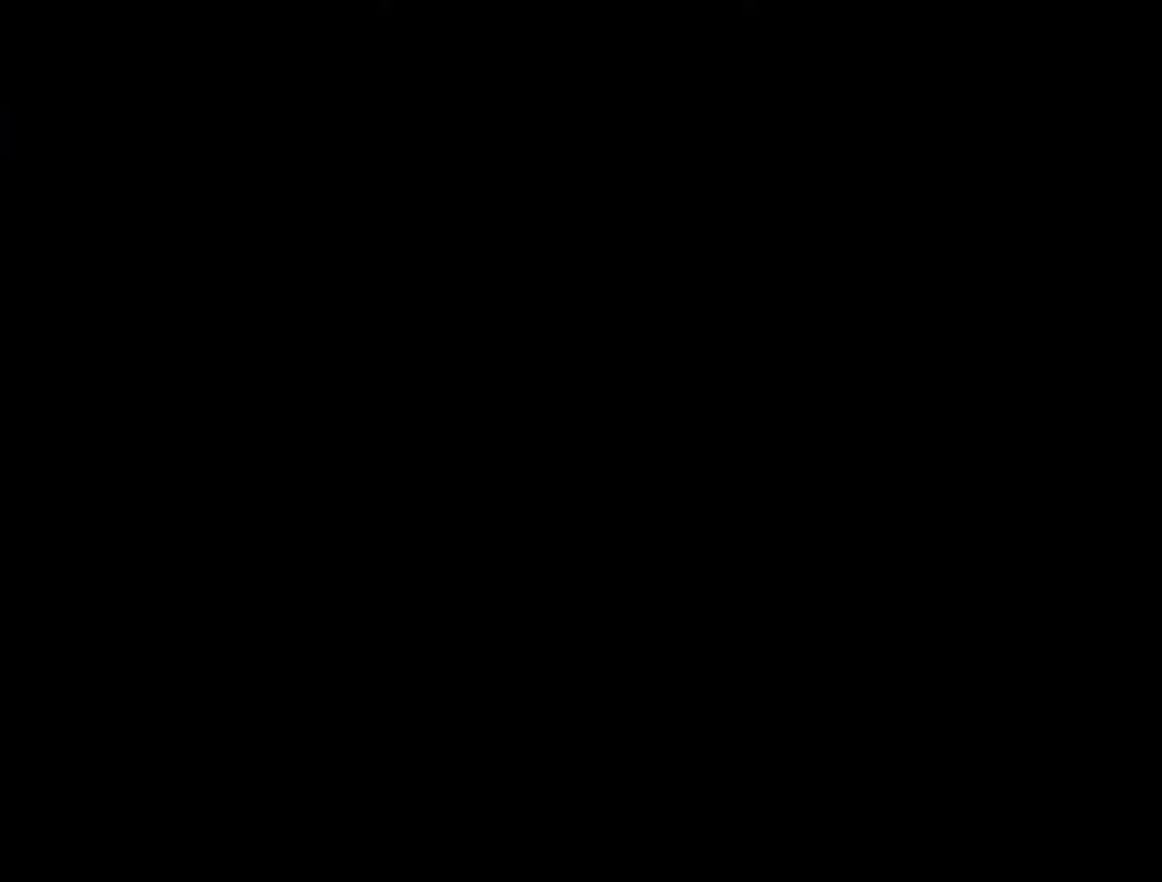
{"buttons": ["B"], "left_stick": "center", "events": [[150, "A", "down"], [150, "B", "down"], [217, "A", "up"], [217, "B", "up"], [500, "B", "down"]]}
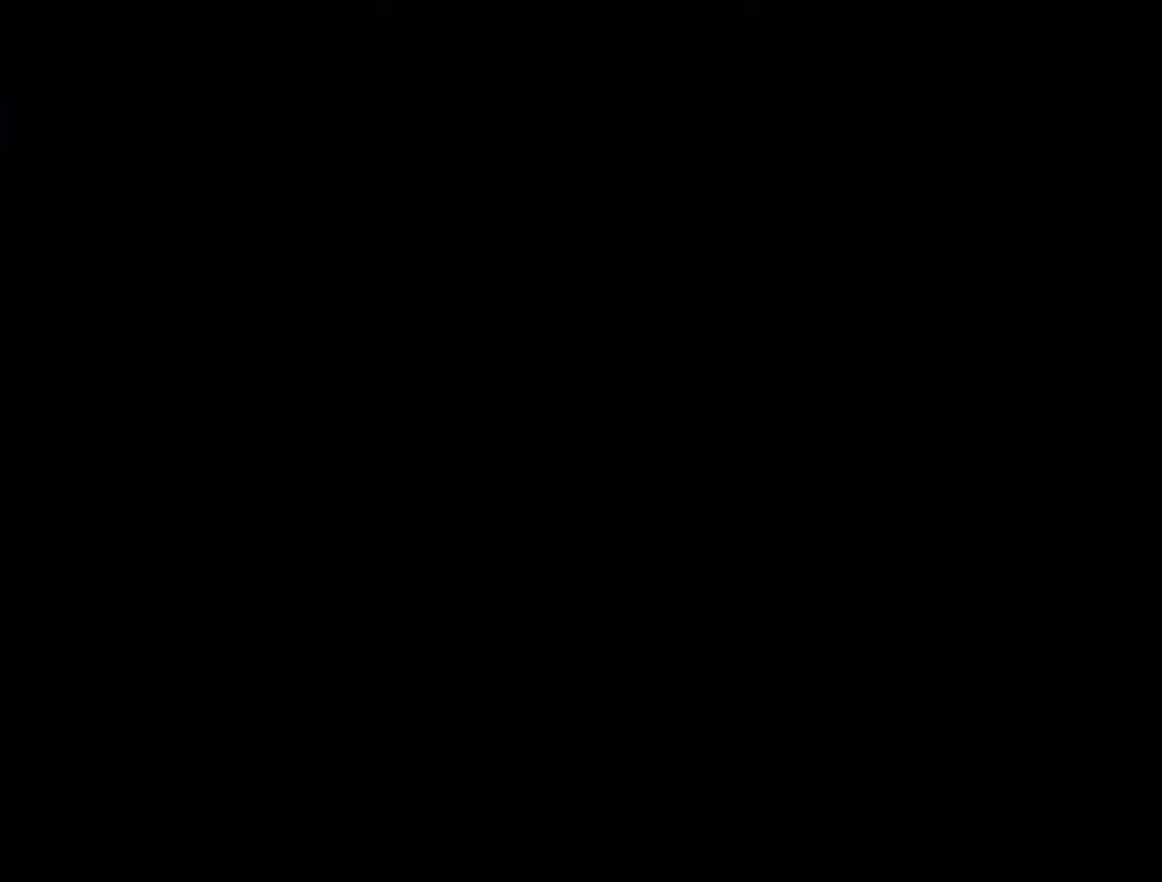
{"buttons": [], "left_stick": "center", "events": [[117, "A", "down"], [183, "A", "up"], [183, "B", "up"], [233, "A", "down"], [233, "B", "down"], [333, "A", "up"], [467, "B", "up"]]}